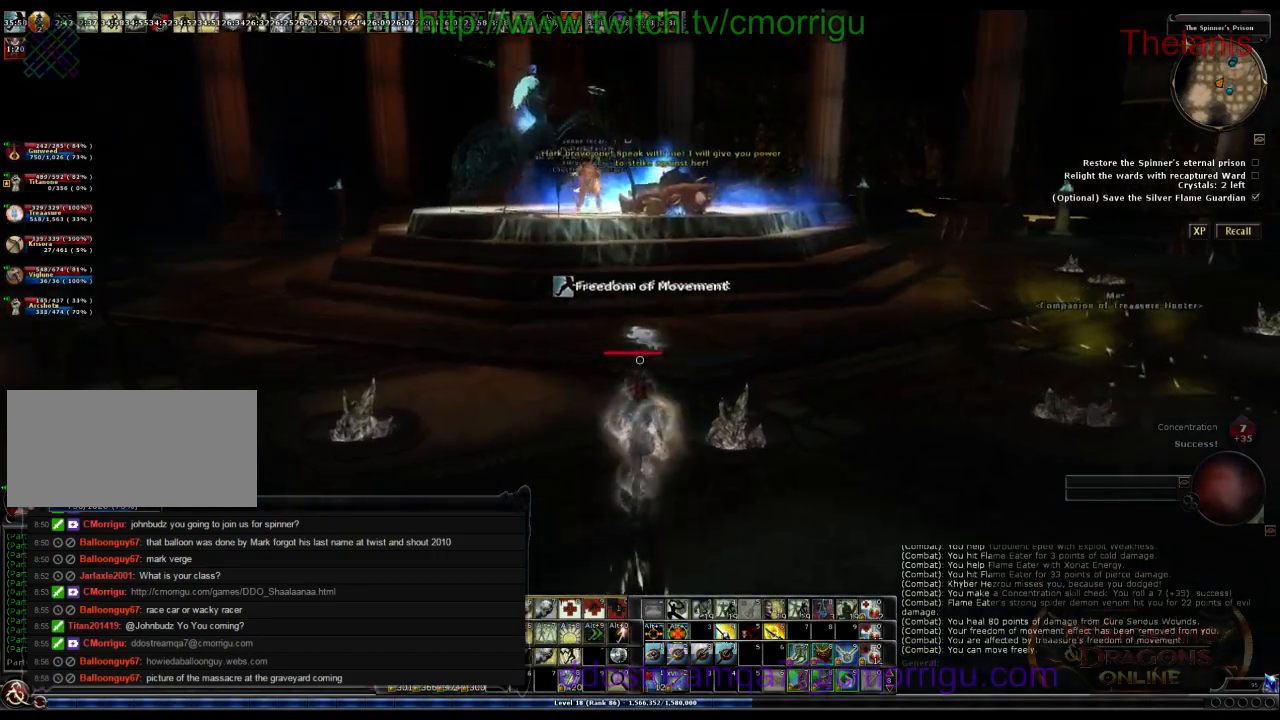
Gameplay with keyboard; each line is a JSON object with the keys held at the frame after it. "events" lists presses ("down") and releases ("up") of ".", "/", "0", "1", "2", "3", "4", "5", "6", "7", "8", "9", "a", "b", "backslash", "backspace", "c", "caps_lock", "comma", "ctrl_l", "ctrl_r", "d", "e", "equals", "escape", "f", "f1", "f10", "f11", "f12", "f2", "f3", "f4", "f5", "f6", "f7", "f8", "f9", "g", "h", "i", "j", "k", "l", "lbracket", "m", "minus", "n", "o", "p", "q", "quote", "r", "rbracket", "return", "s", "semicolon", "shift_l", "shift_r", "space", "t", "tab", "tilde", "u", "v", "w", "x", "y" and "z" between this image and that frame as [ms after this image, input, new state], when the widget could be followed in between. No other keys are recorded. Mouse input is not recorded.
{"keys": ["w"], "events": []}
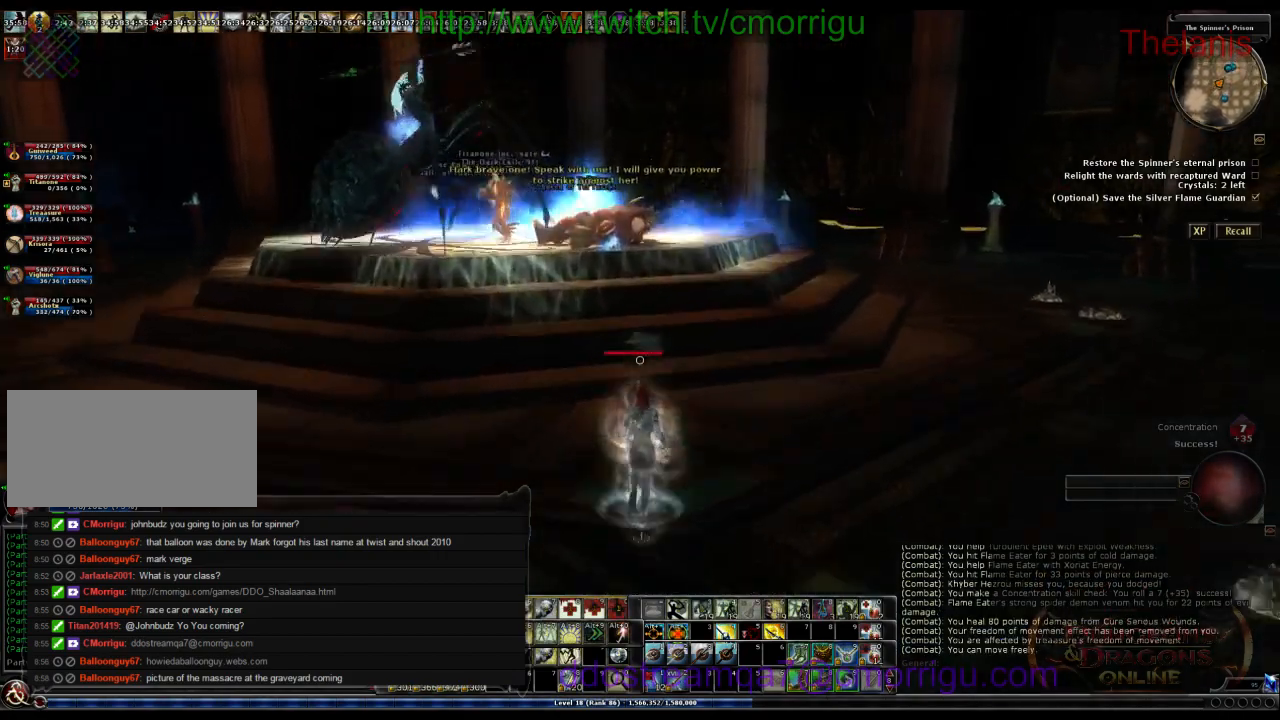
{"keys": ["w"], "events": []}
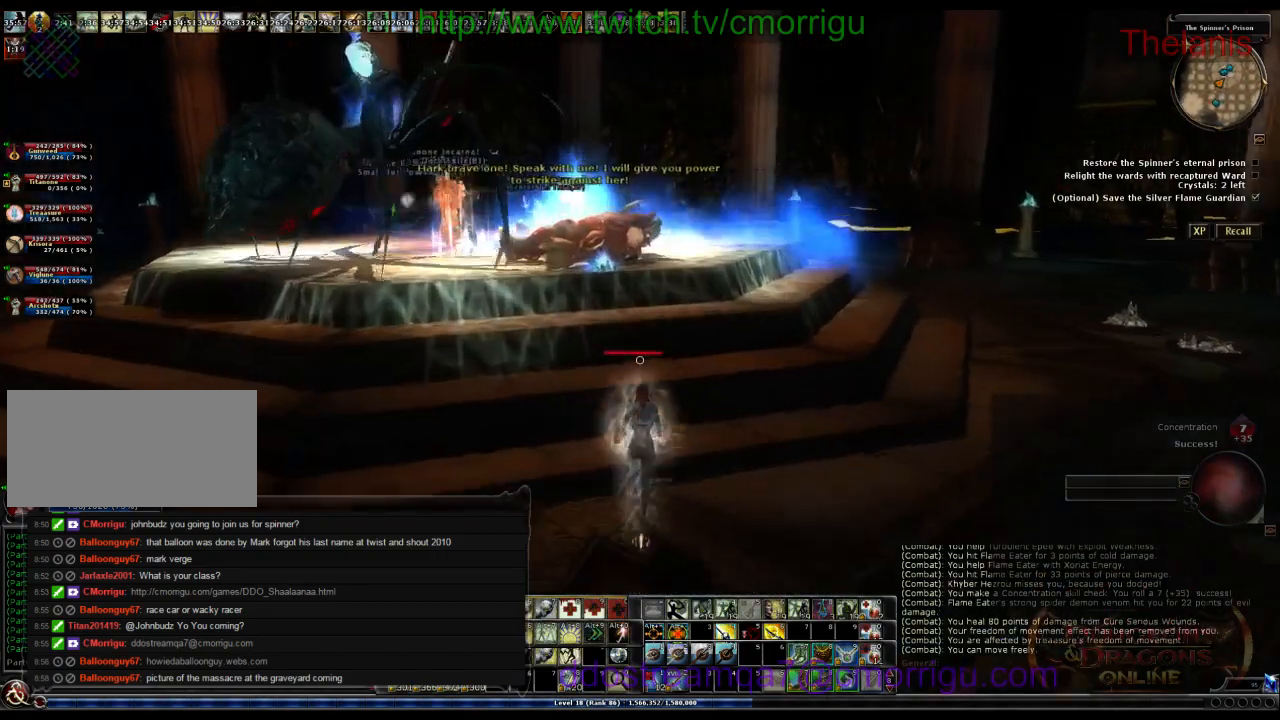
{"keys": ["w"], "events": []}
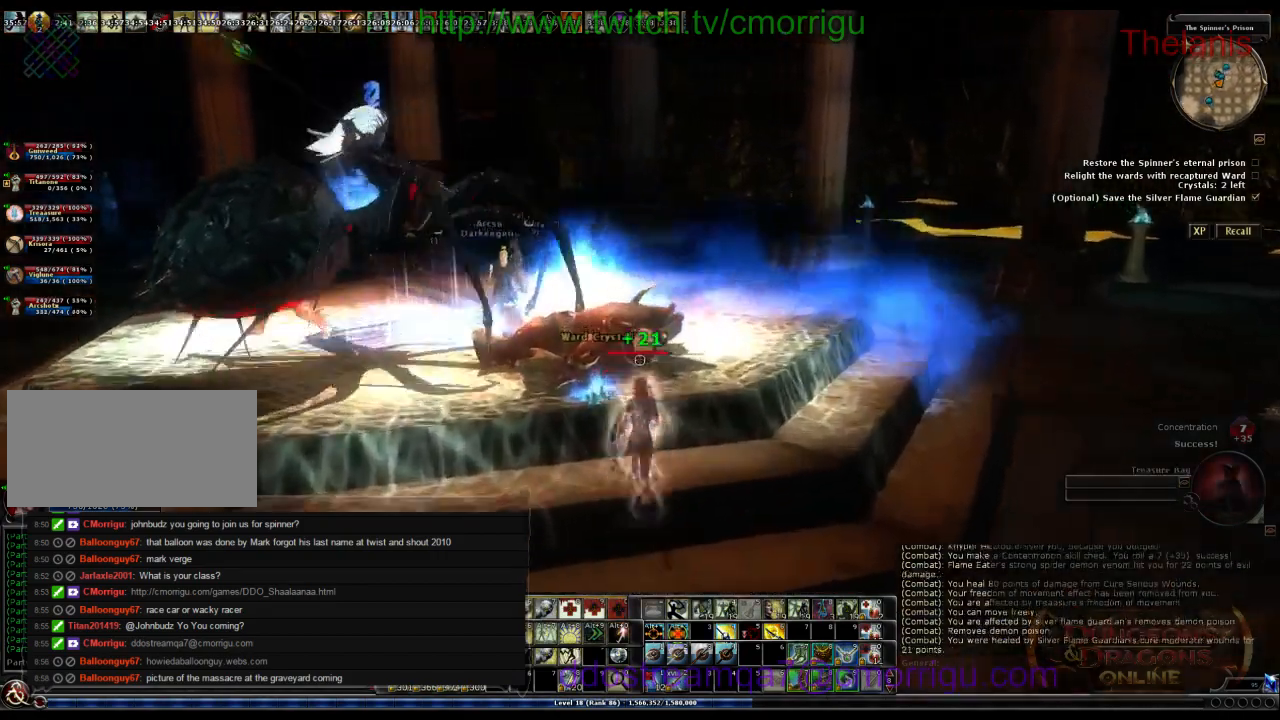
{"keys": ["d", "w"]}
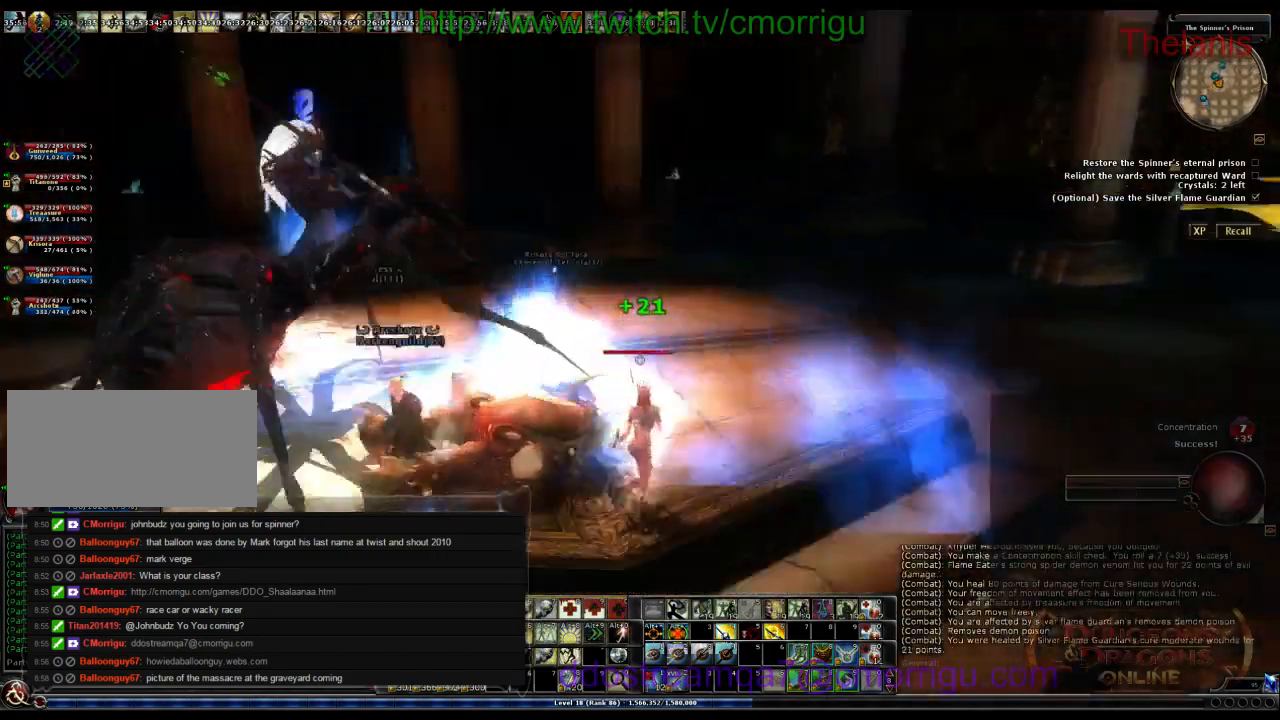
{"keys": [], "events": [[366, "w", "up"], [400, "d", "up"]]}
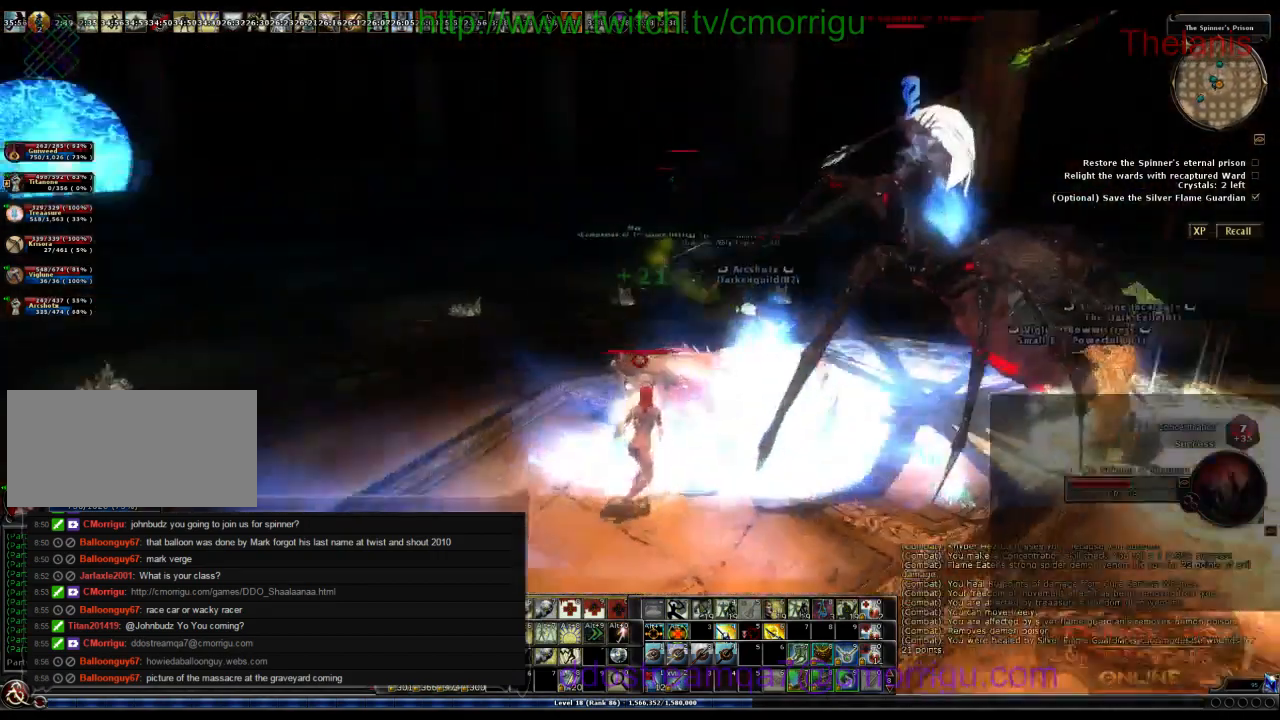
{"keys": ["a"], "events": [[266, "a", "down"]]}
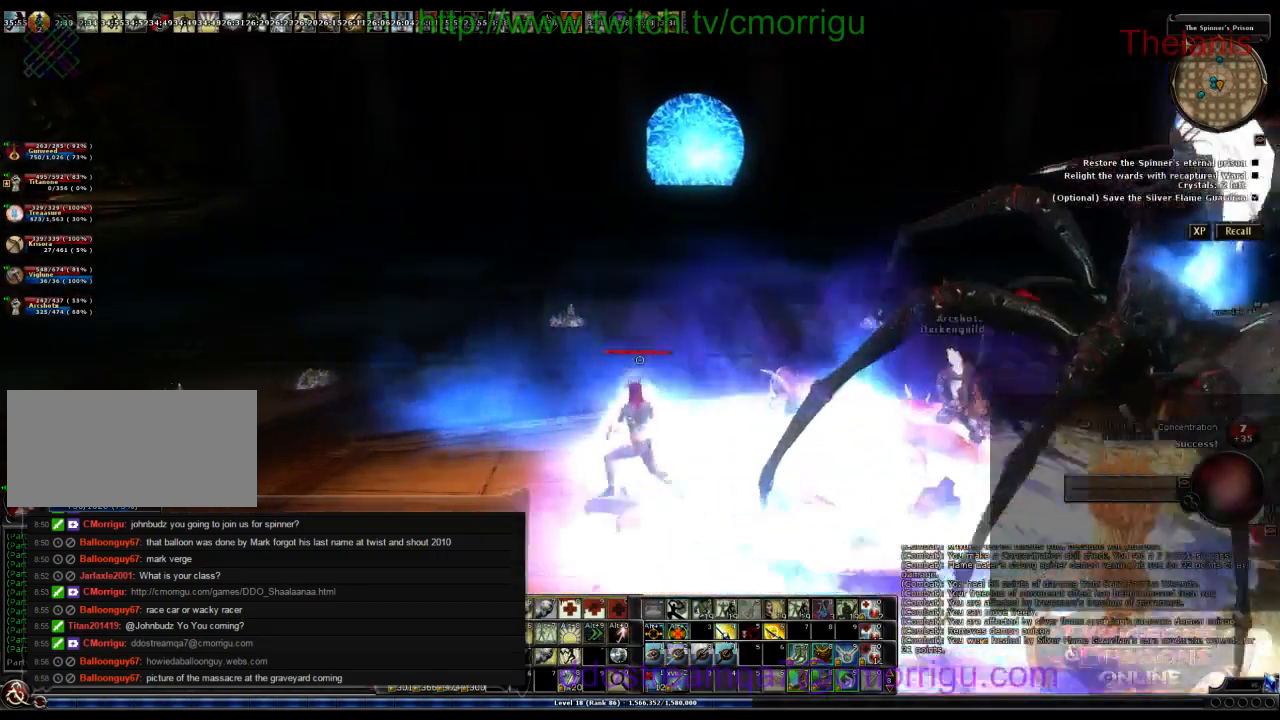
{"keys": ["a"], "events": []}
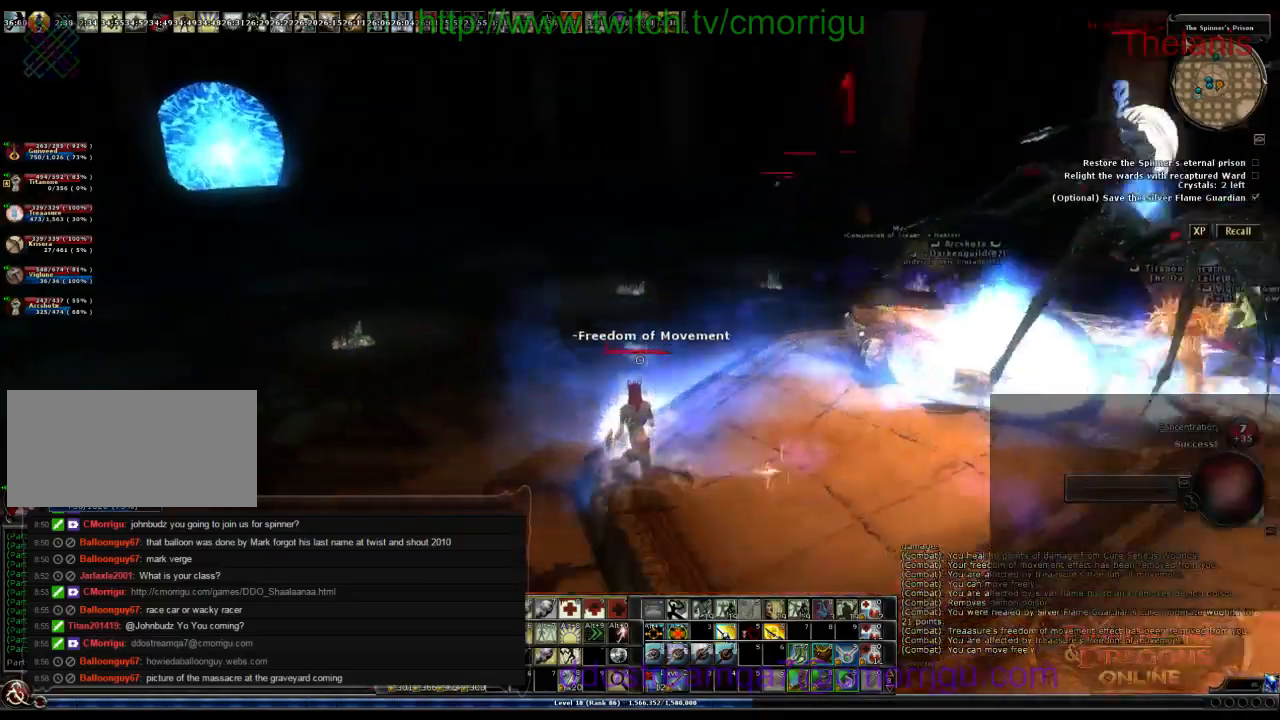
{"keys": ["a"], "events": []}
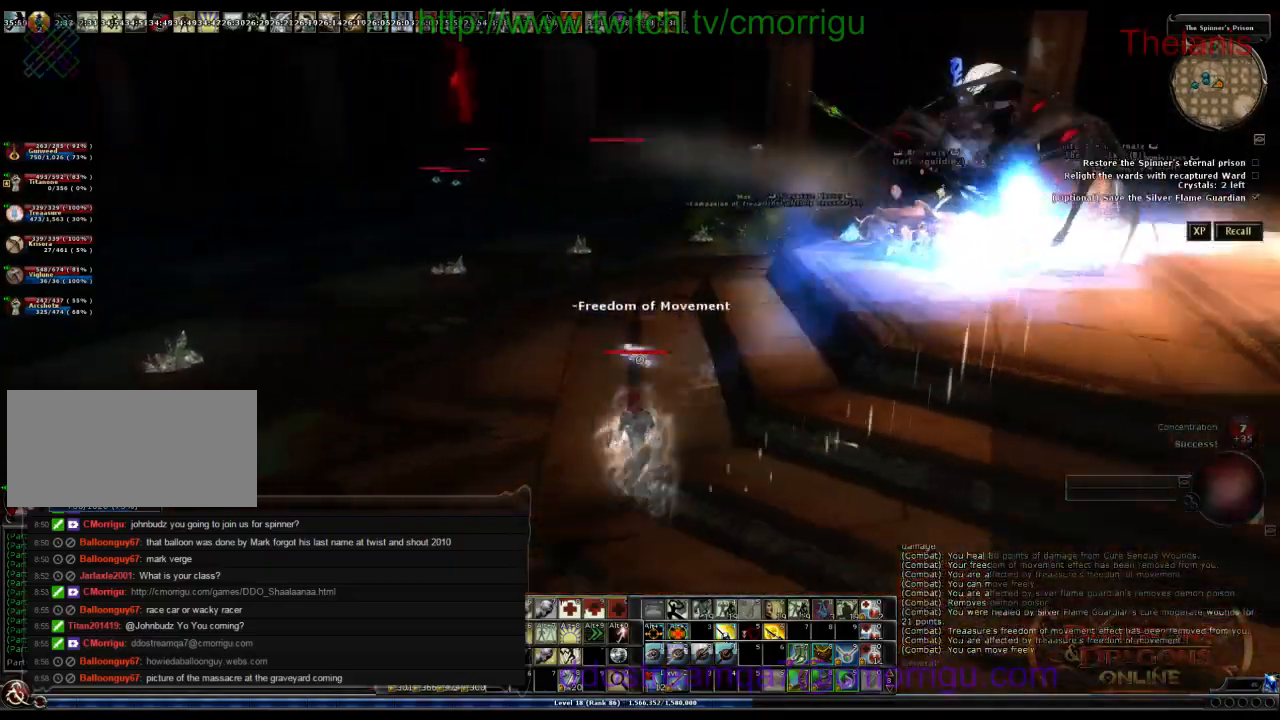
{"keys": ["a", "w"], "events": [[166, "a", "up"], [266, "w", "down"], [300, "a", "down"]]}
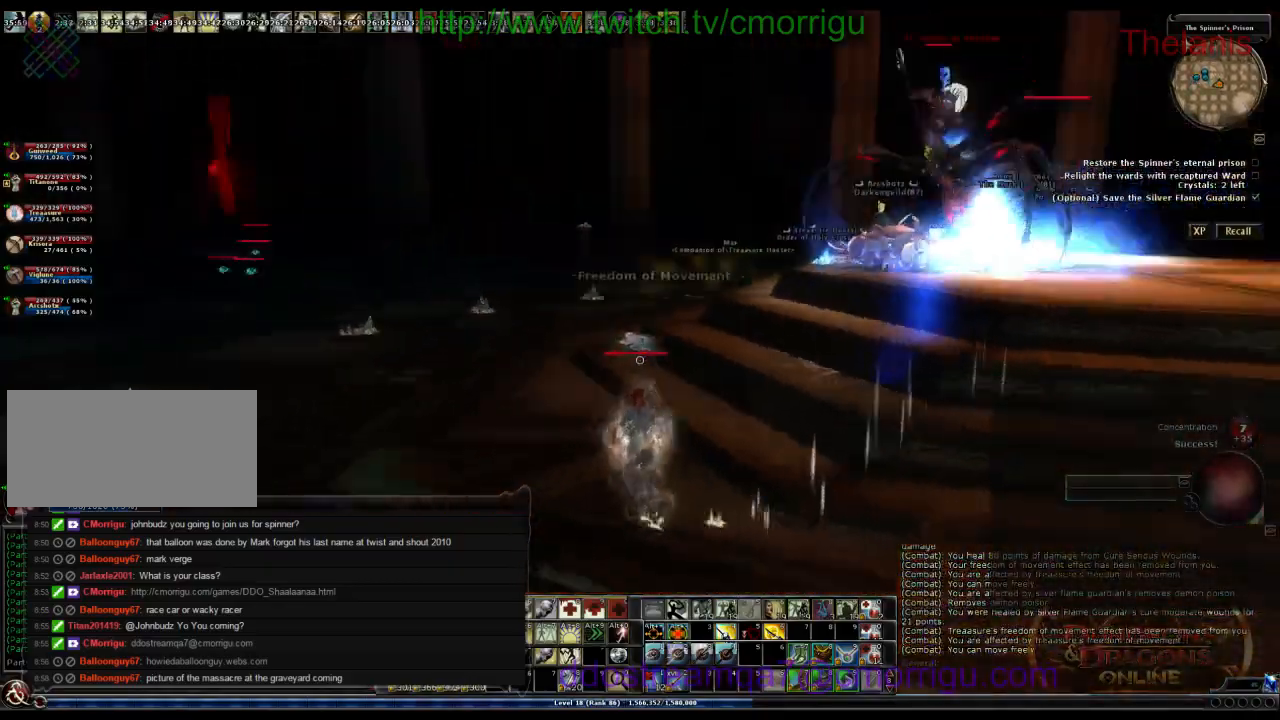
{"keys": ["w"], "events": [[166, "a", "up"]]}
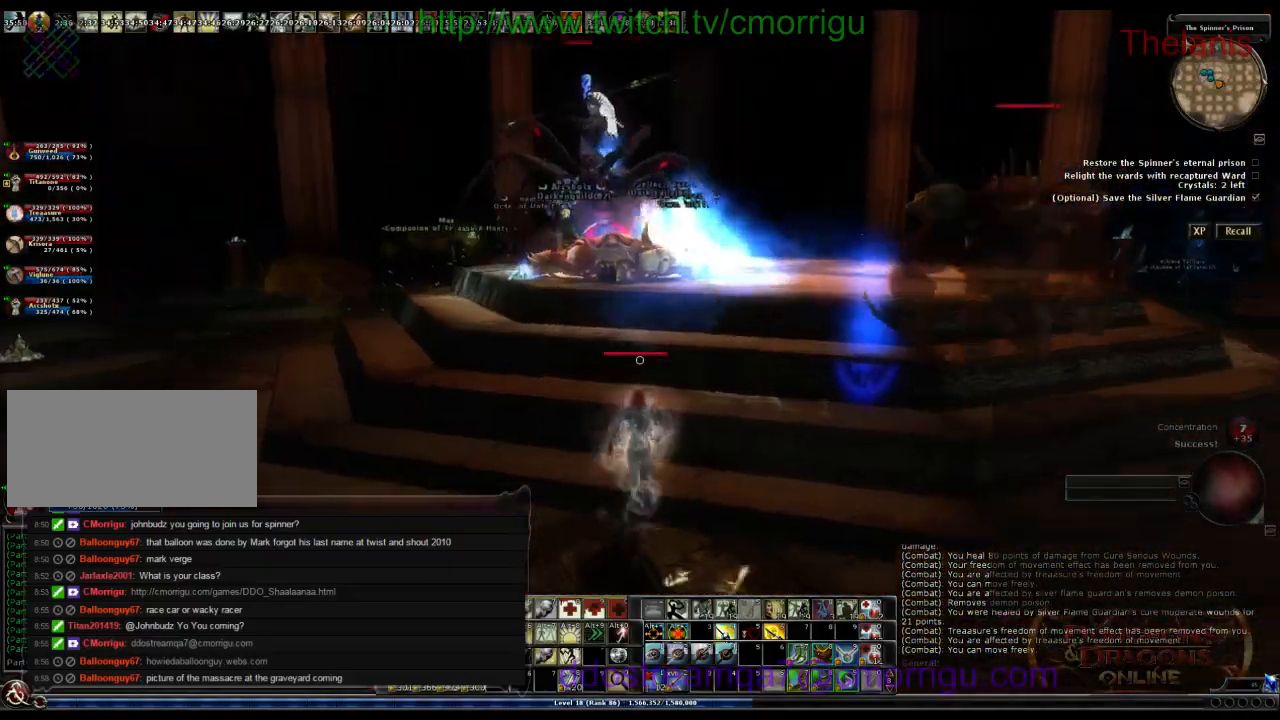
{"keys": ["a", "w"], "events": [[166, "a", "down"]]}
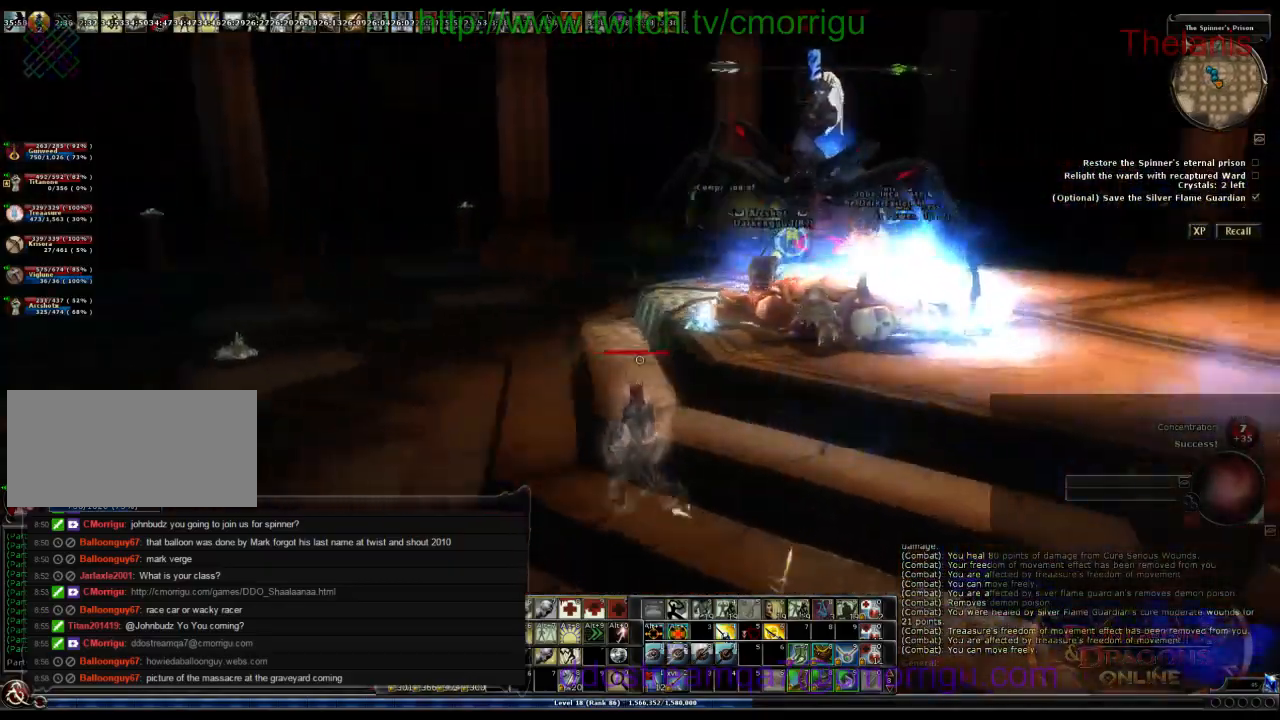
{"keys": ["w"], "events": [[233, "a", "up"]]}
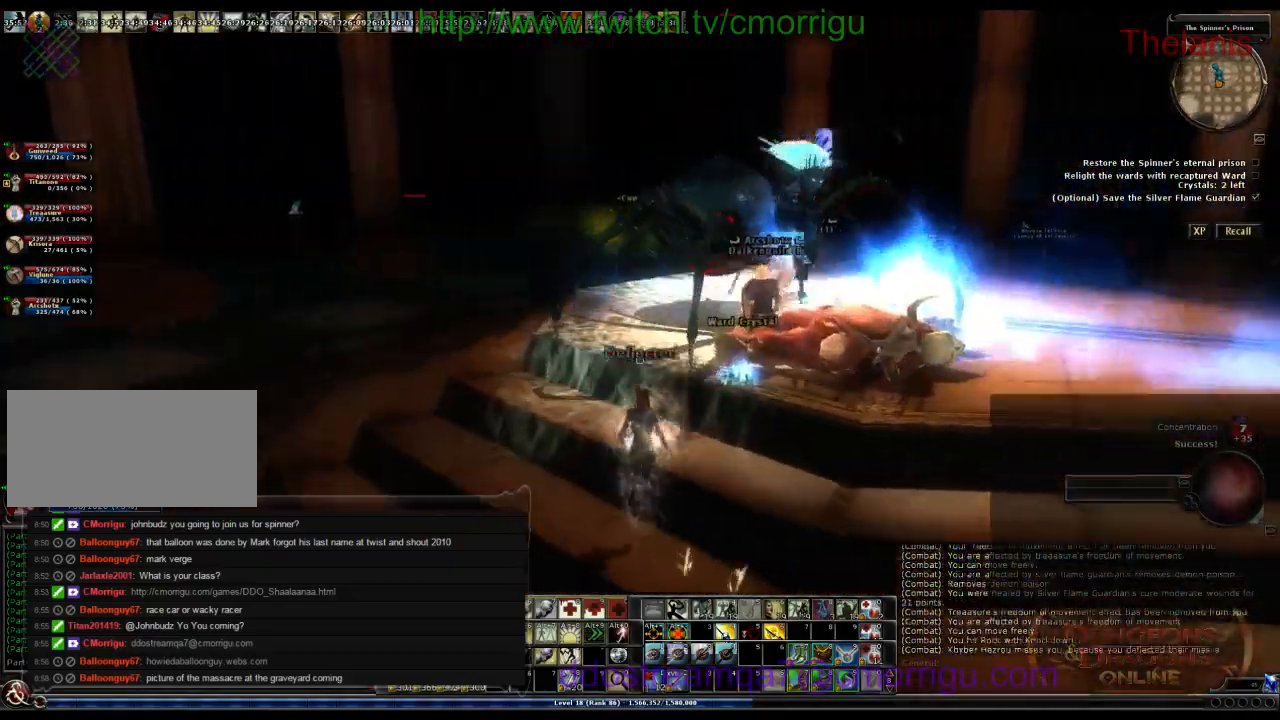
{"keys": ["a", "w"], "events": [[133, "a", "down"]]}
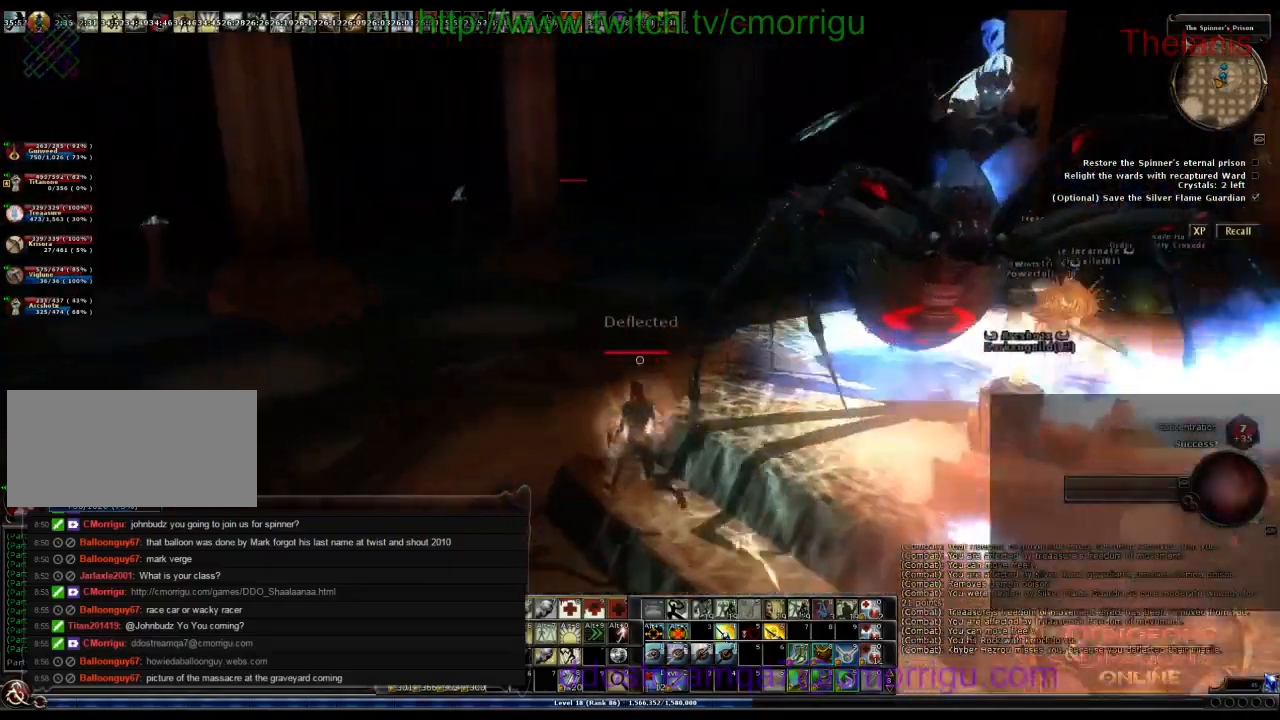
{"keys": ["a", "w"], "events": []}
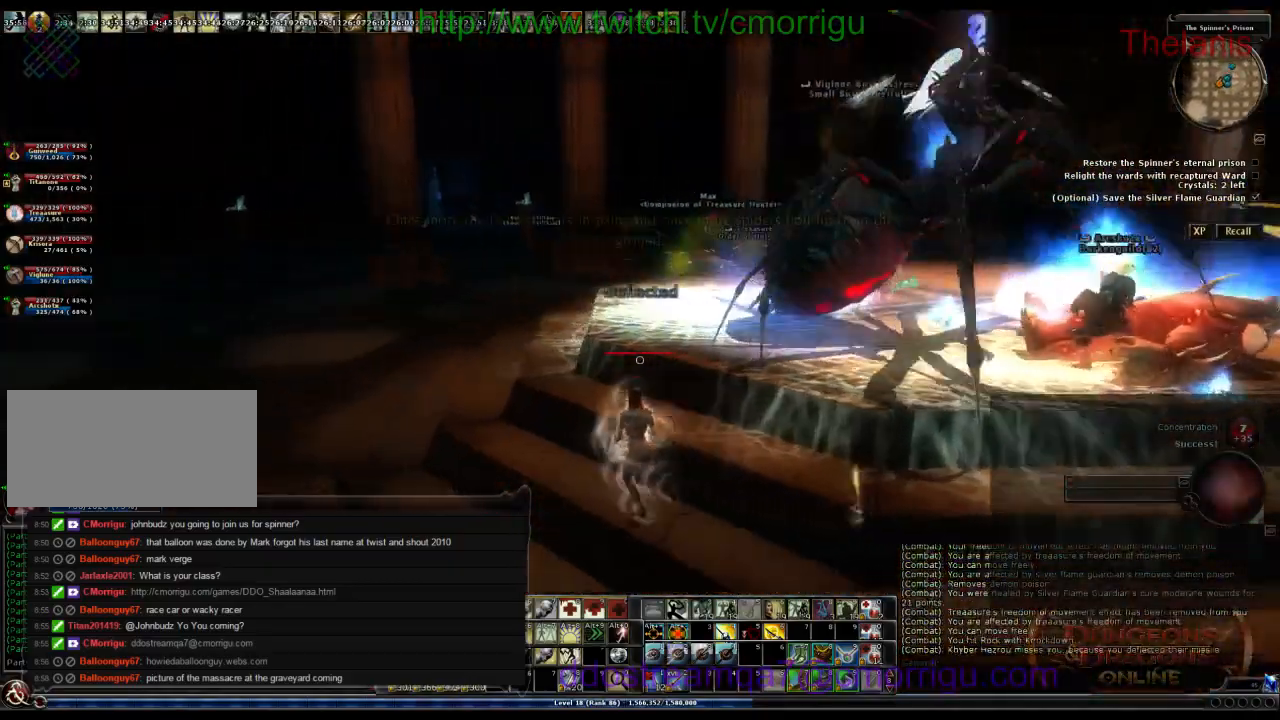
{"keys": ["a", "w"], "events": []}
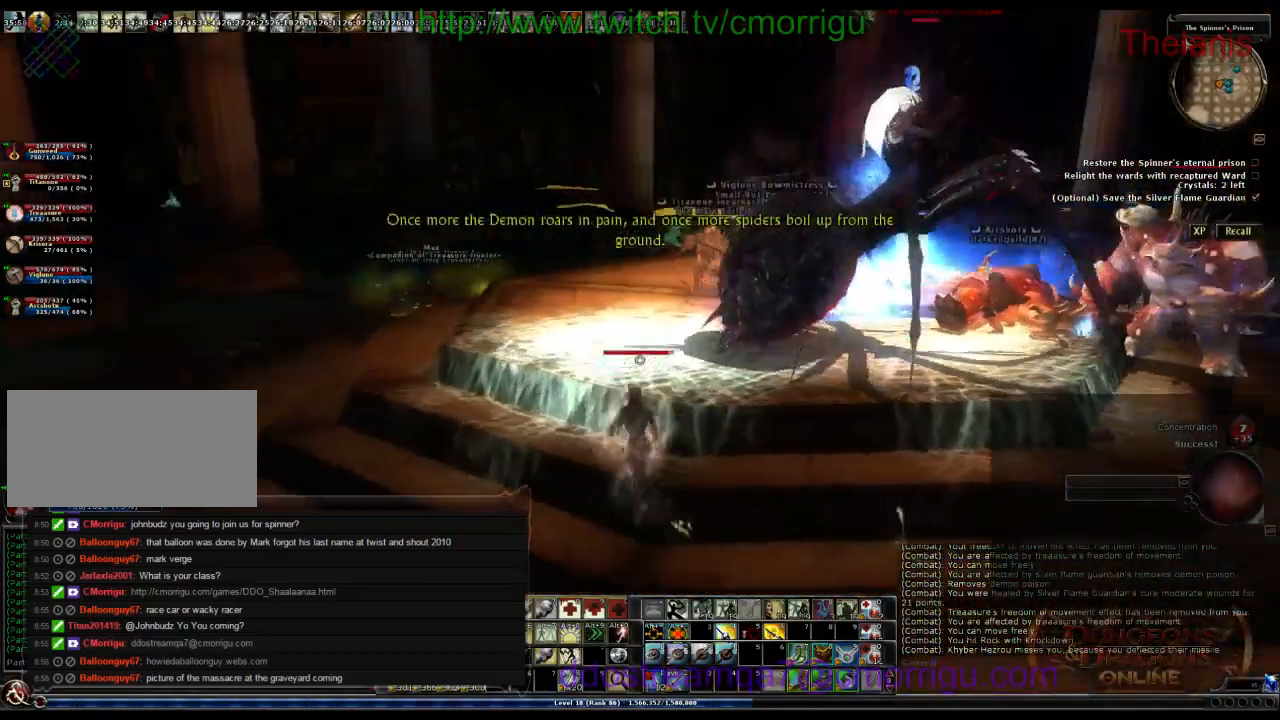
{"keys": ["a"], "events": [[133, "w", "up"]]}
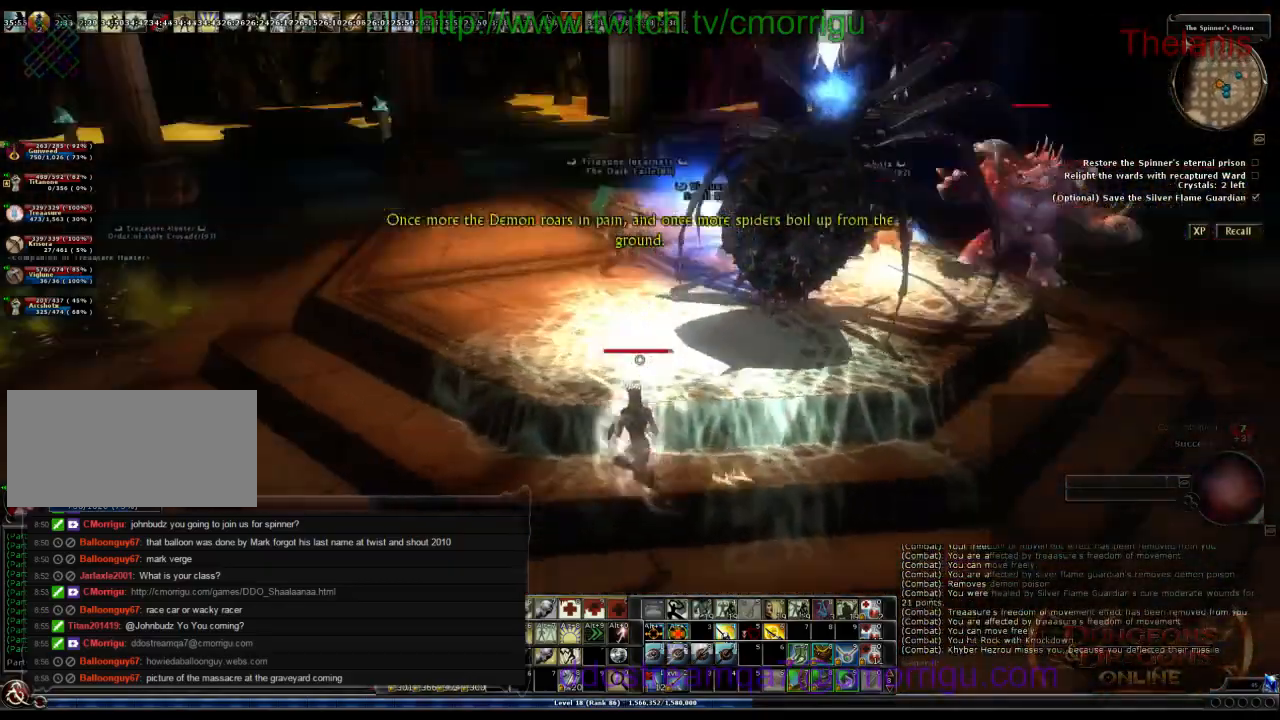
{"keys": [], "events": [[433, "a", "up"]]}
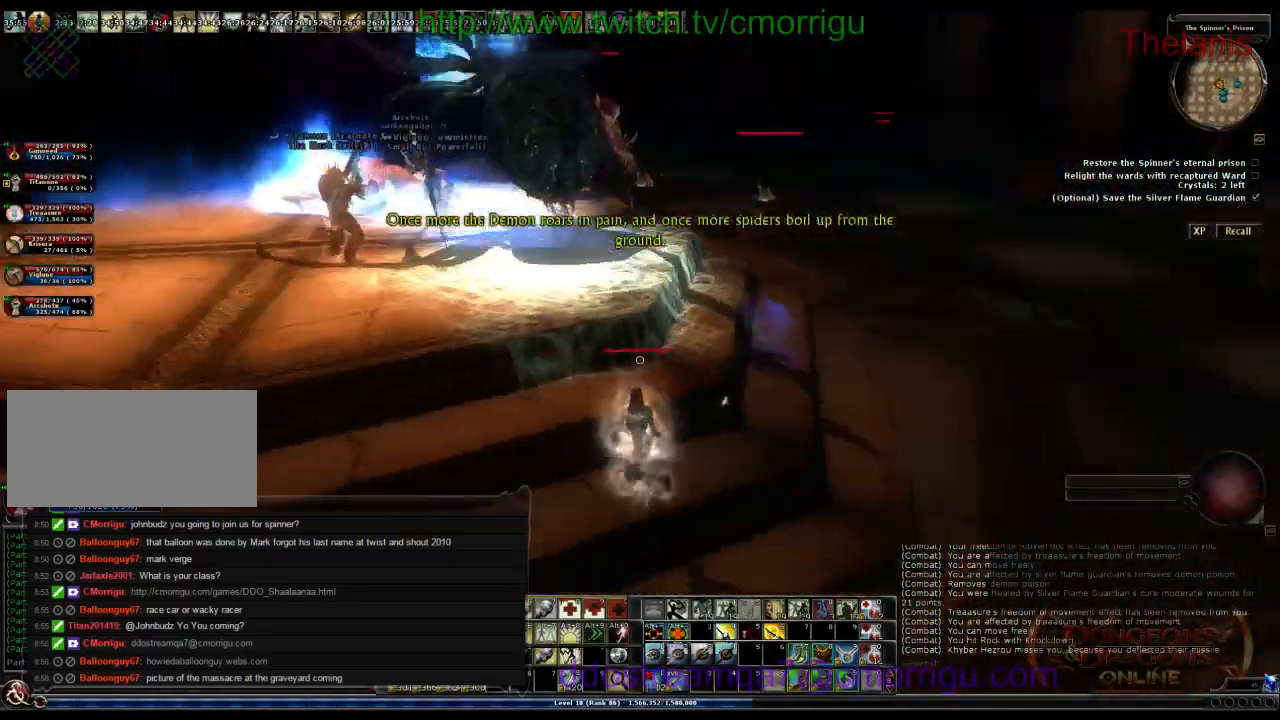
{"keys": ["d", "w"], "events": [[300, "d", "down"], [333, "w", "down"]]}
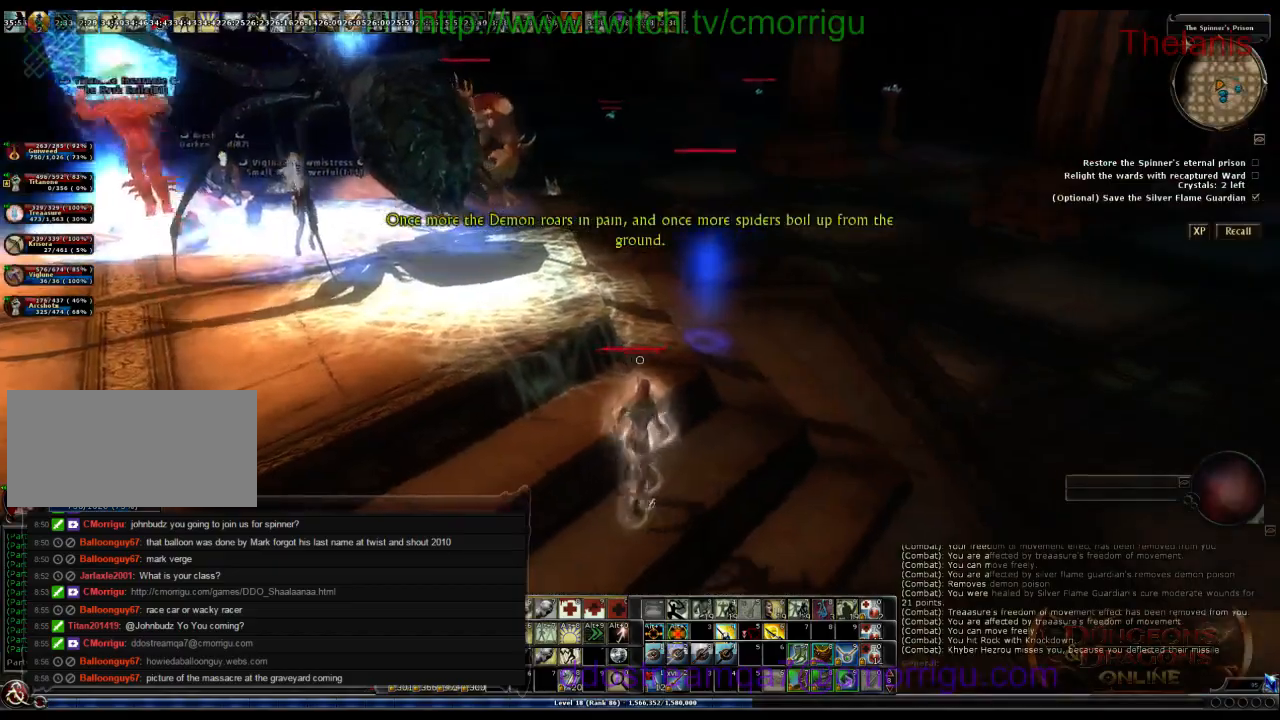
{"keys": ["d", "w"], "events": []}
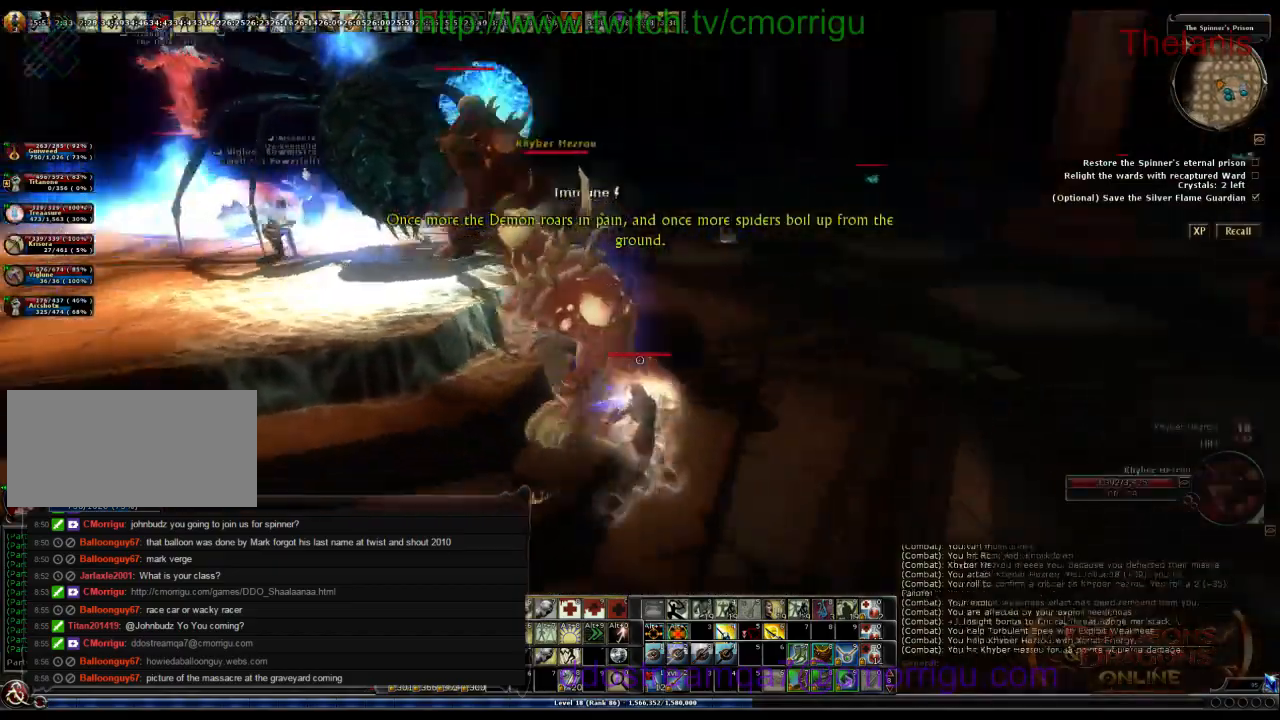
{"keys": ["d", "w"], "events": []}
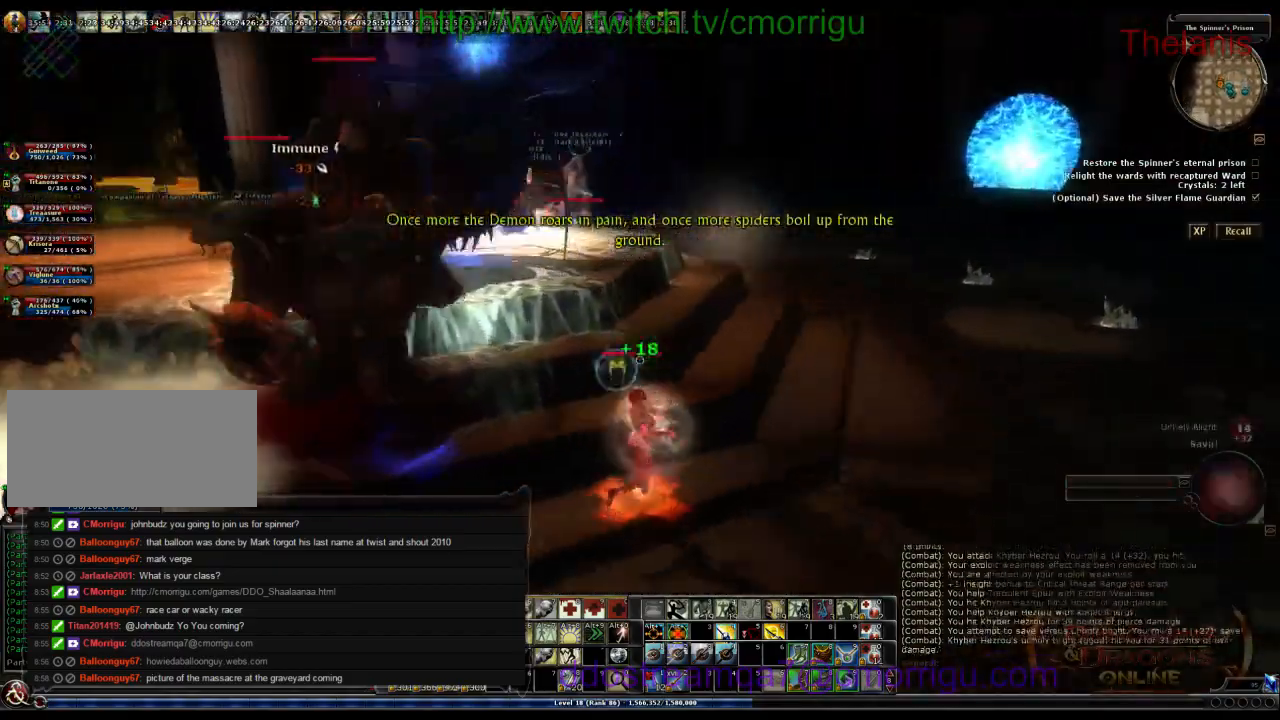
{"keys": ["d", "w"], "events": []}
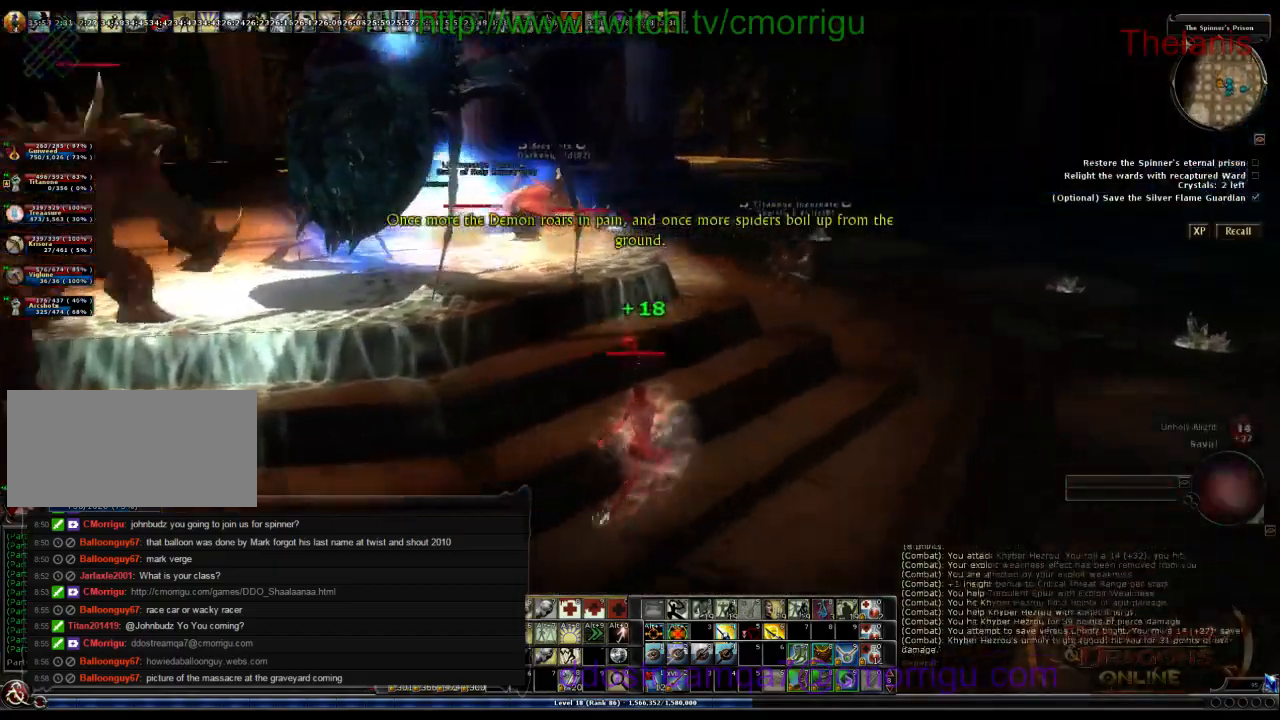
{"keys": ["w"]}
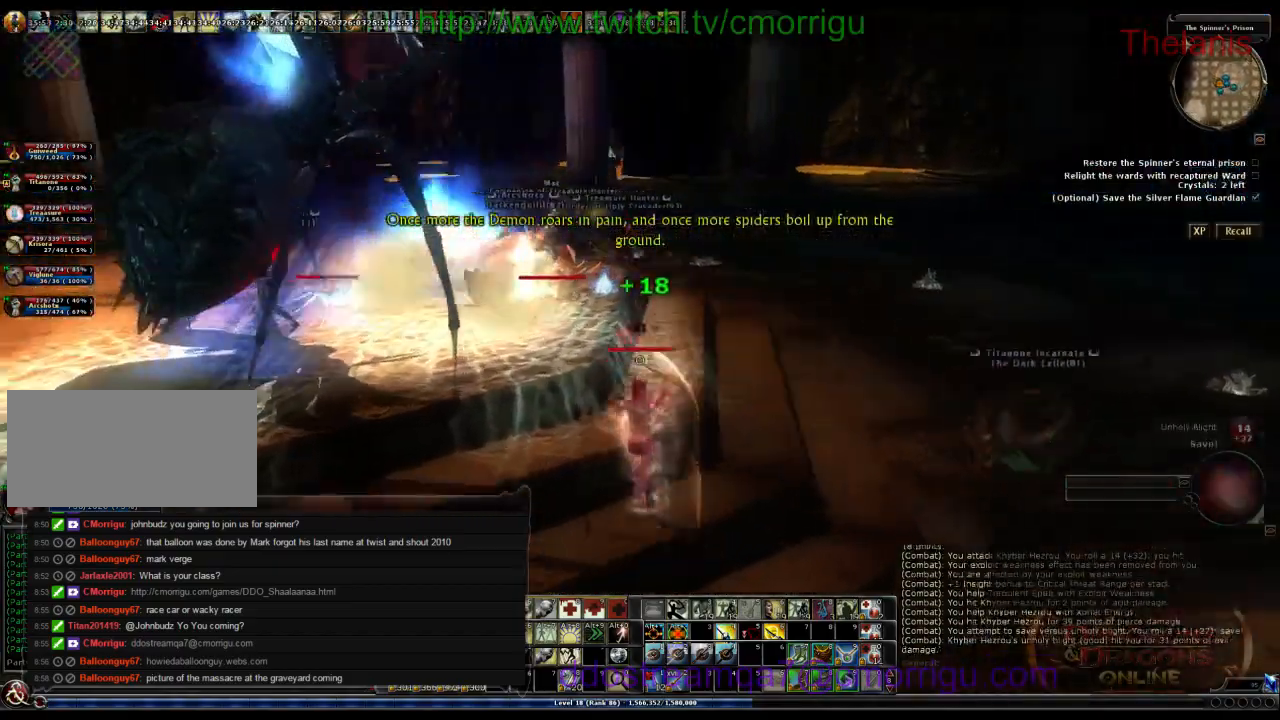
{"keys": ["d", "w"]}
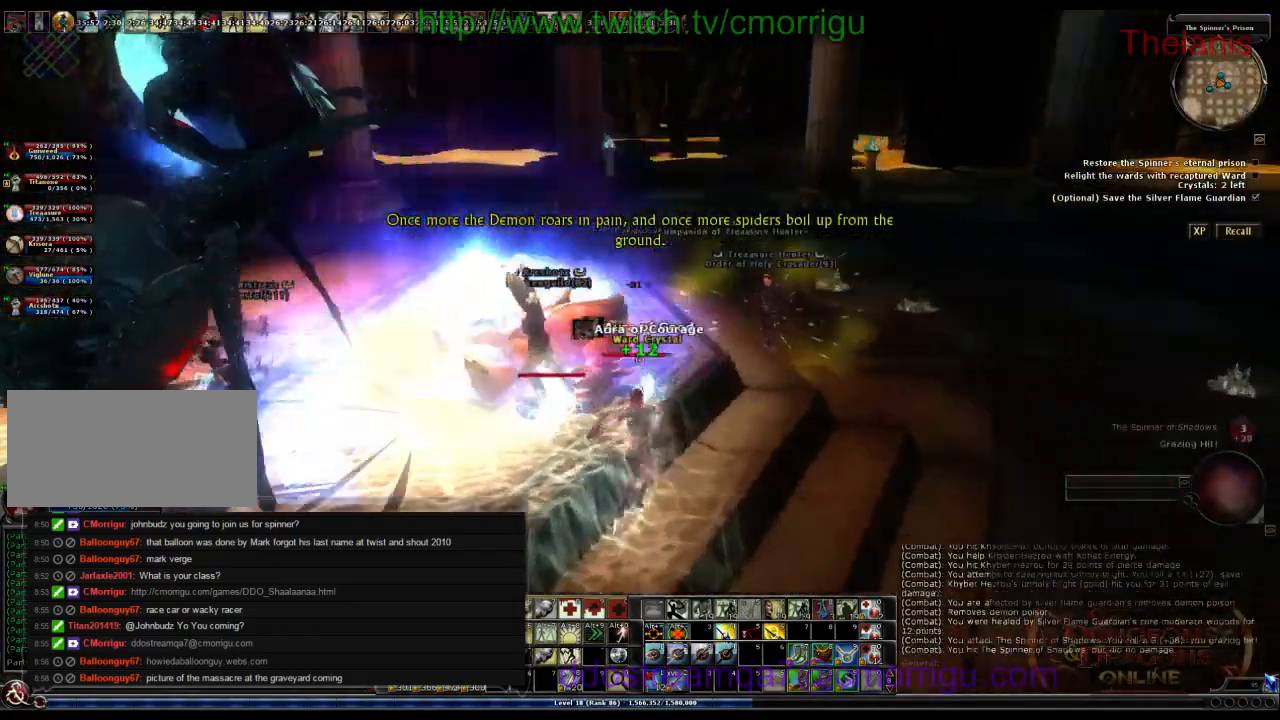
{"keys": [], "events": [[200, "d", "up"], [200, "w", "up"]]}
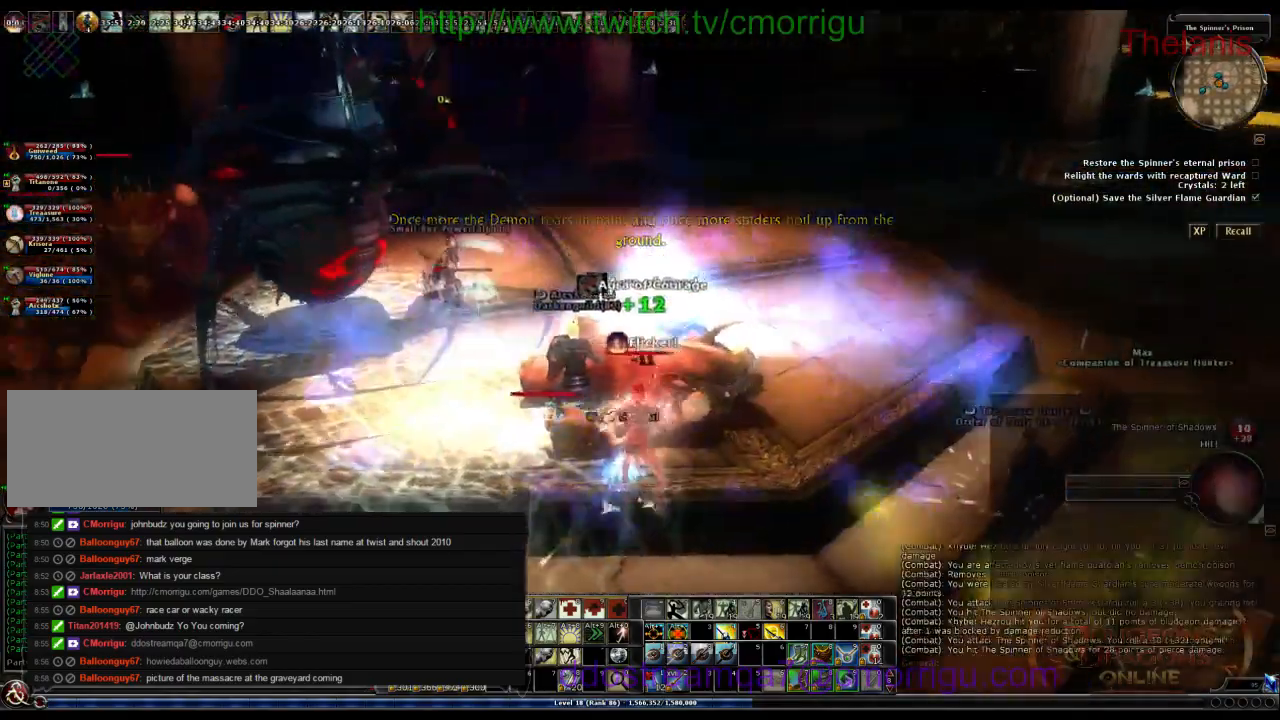
{"keys": ["a"], "events": [[466, "a", "down"]]}
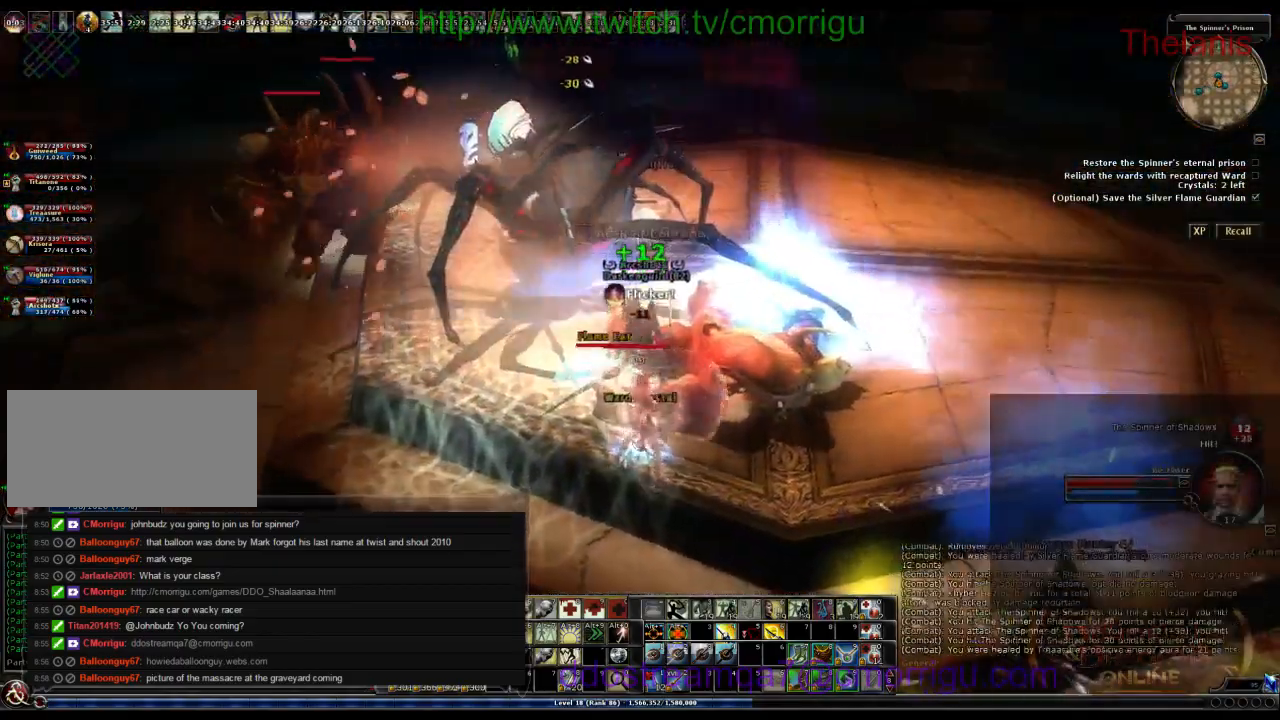
{"keys": [], "events": [[133, "a", "up"]]}
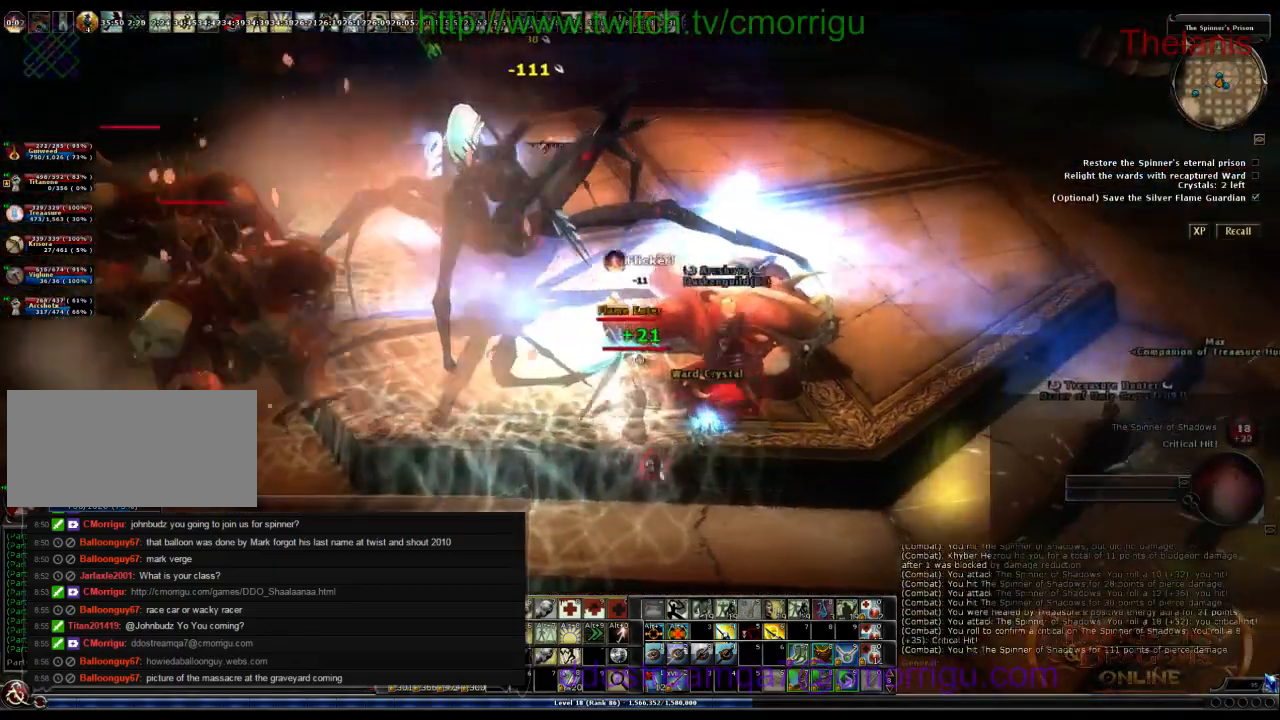
{"keys": ["d"], "events": [[466, "d", "down"]]}
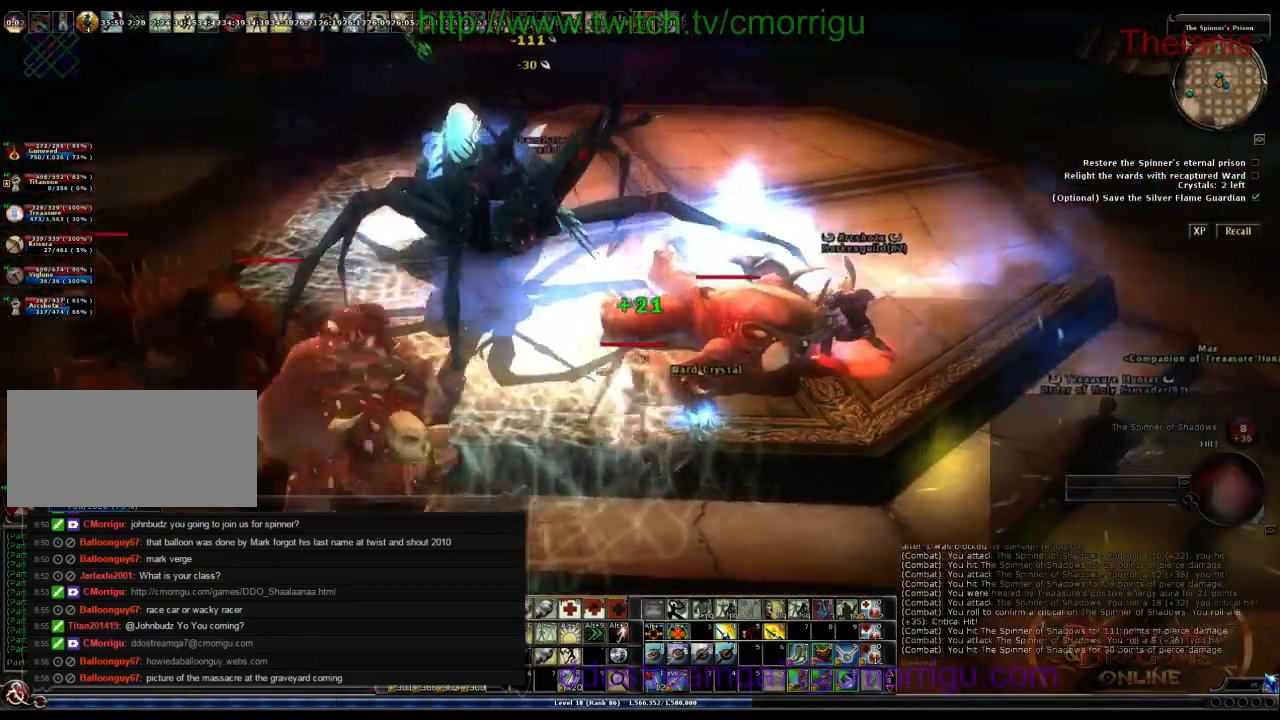
{"keys": ["d", "w"], "events": [[466, "w", "down"]]}
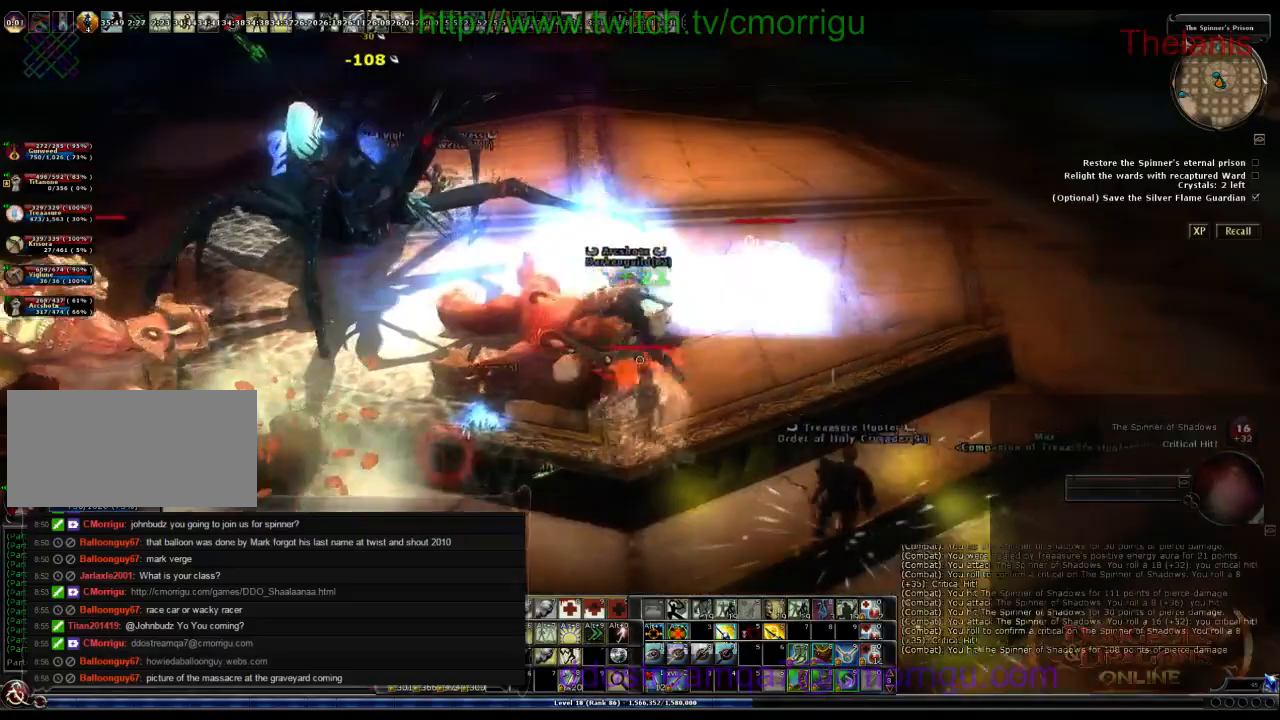
{"keys": [], "events": [[366, "d", "up"], [500, "w", "up"]]}
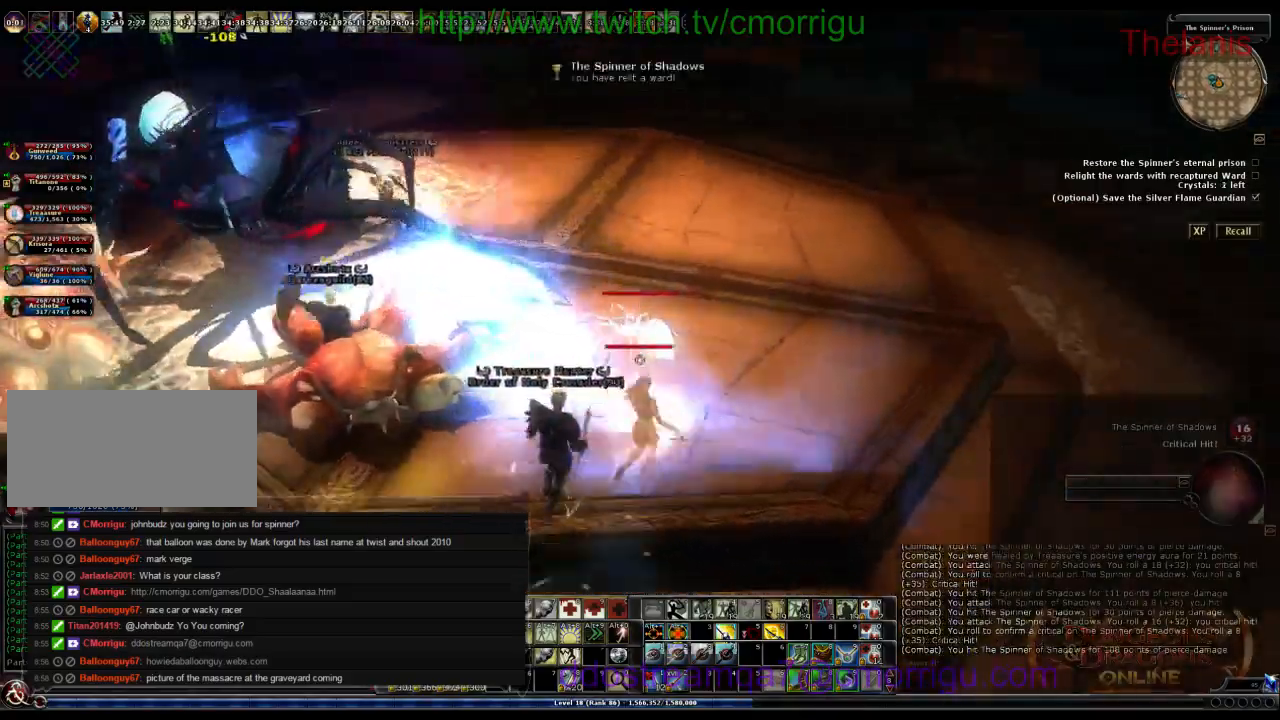
{"keys": [], "events": []}